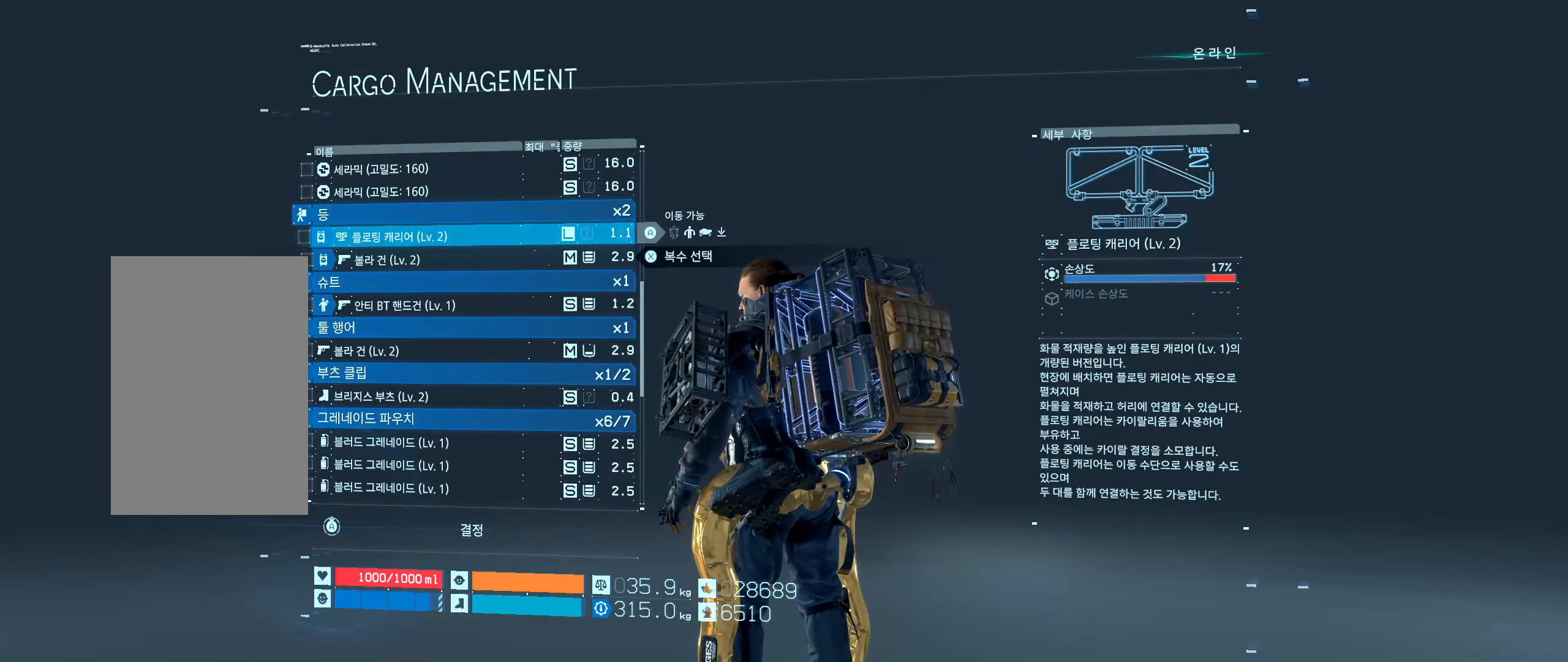
Gameplay with a controller (Xbox layout); each line is a JSON object with the inputs held at the frame after it. "events" lists button and stick changes between this image and that frame as [ms after this image, input, new state], when the widget could be followed in between. Not read: L3 R3 TOUCHPAD other_buttons right_stick.
{"buttons": [], "left_stick": "center", "events": []}
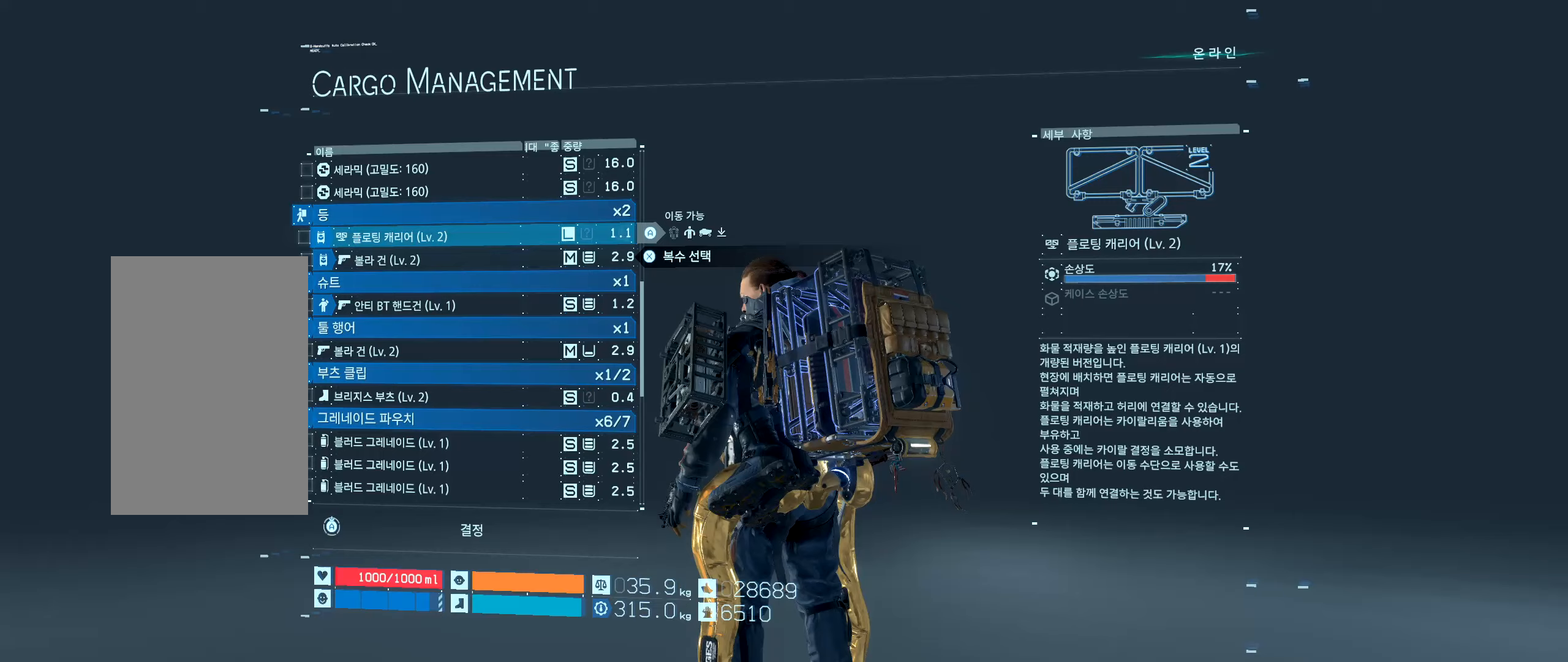
{"buttons": ["DPAD_UP"], "left_stick": "center", "events": [[233, "DPAD_UP", "down"]]}
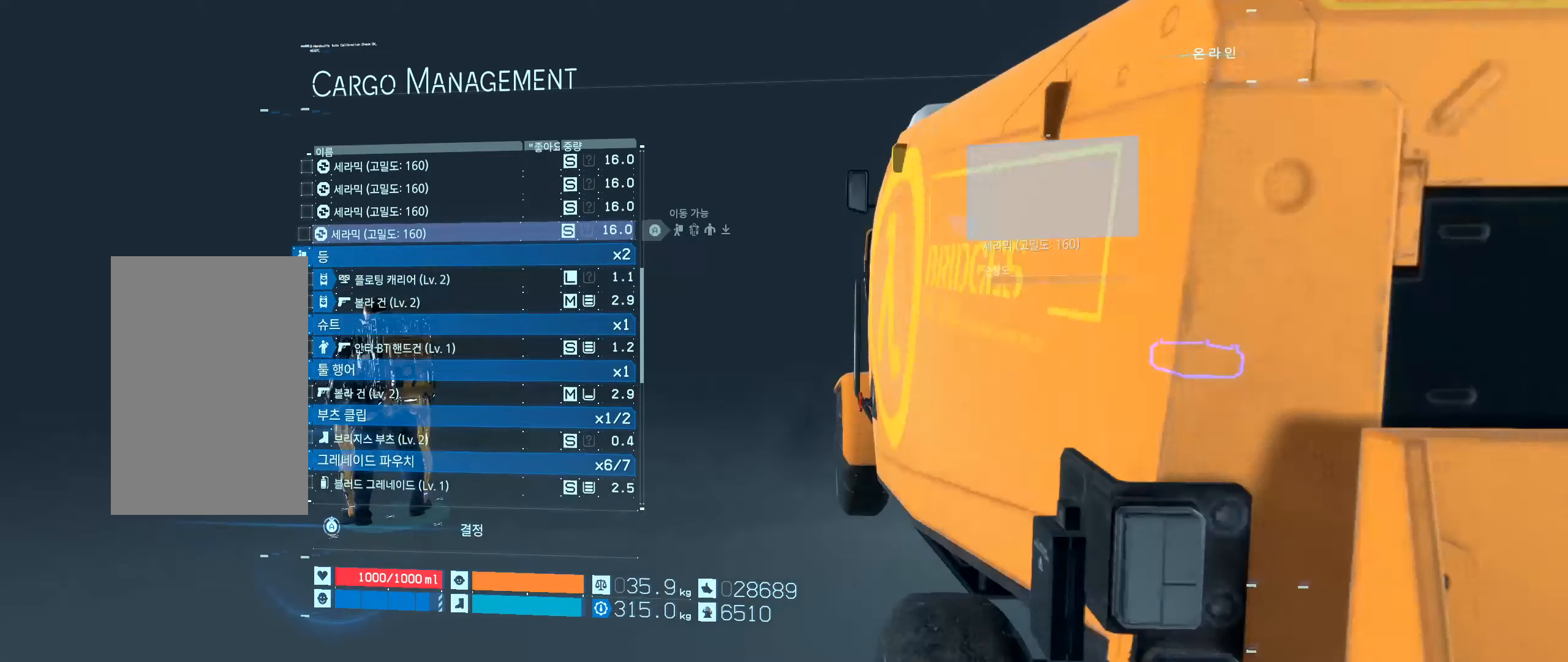
{"buttons": ["DPAD_UP"], "left_stick": "center", "events": []}
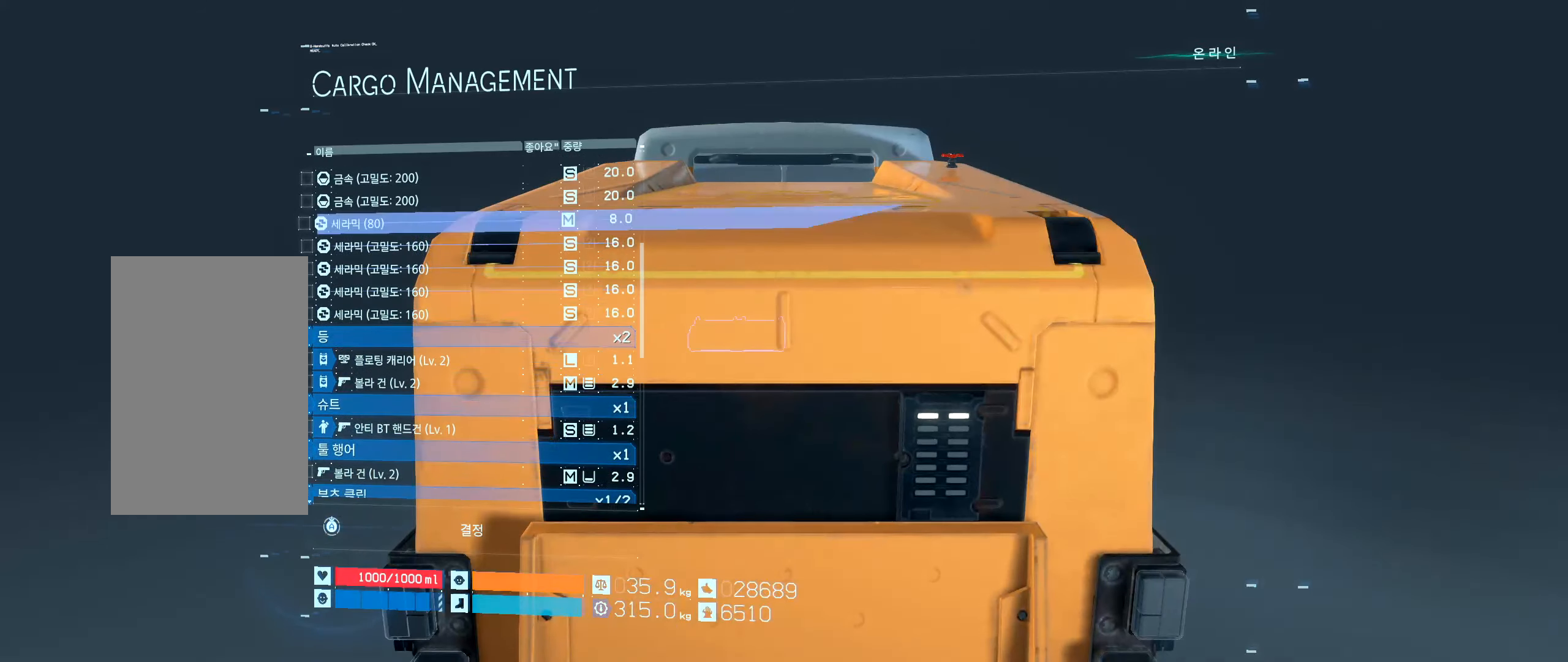
{"buttons": ["DPAD_UP"], "left_stick": "center", "events": []}
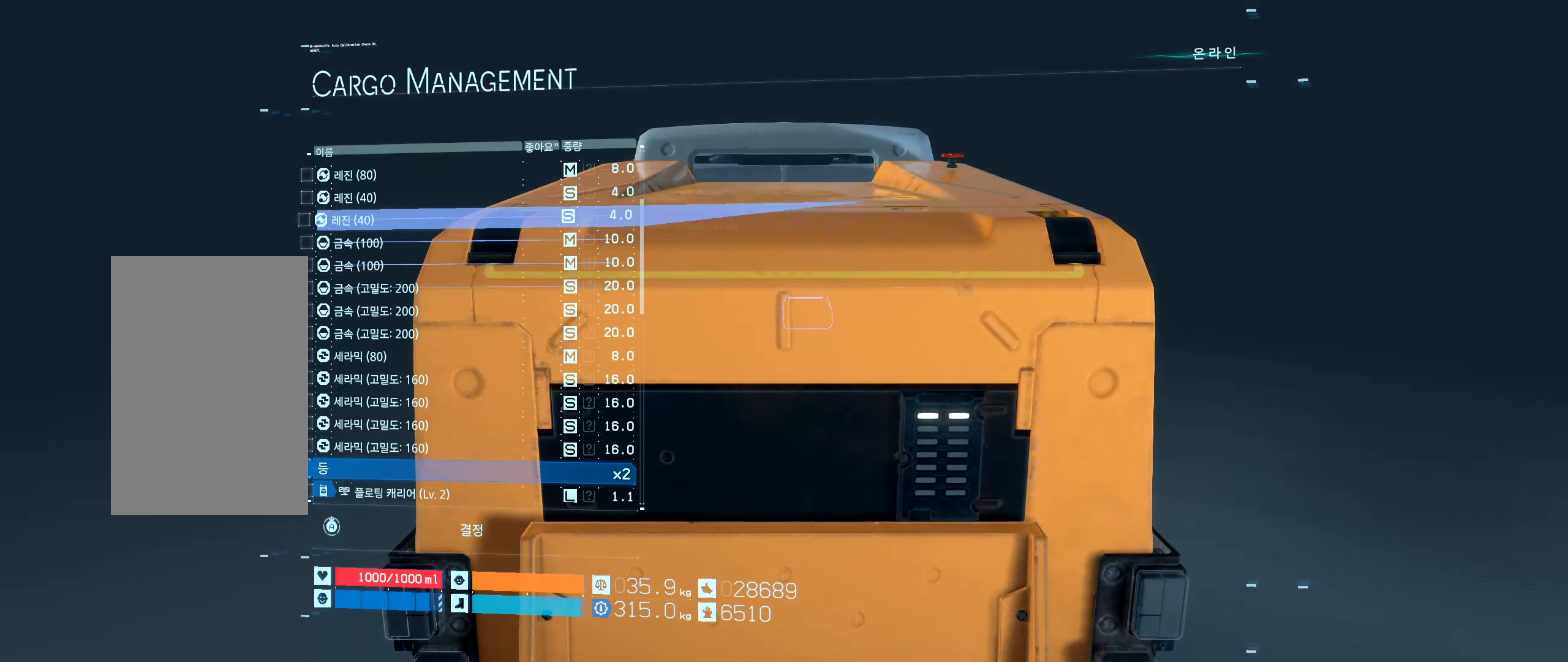
{"buttons": ["DPAD_UP"], "left_stick": "center", "events": []}
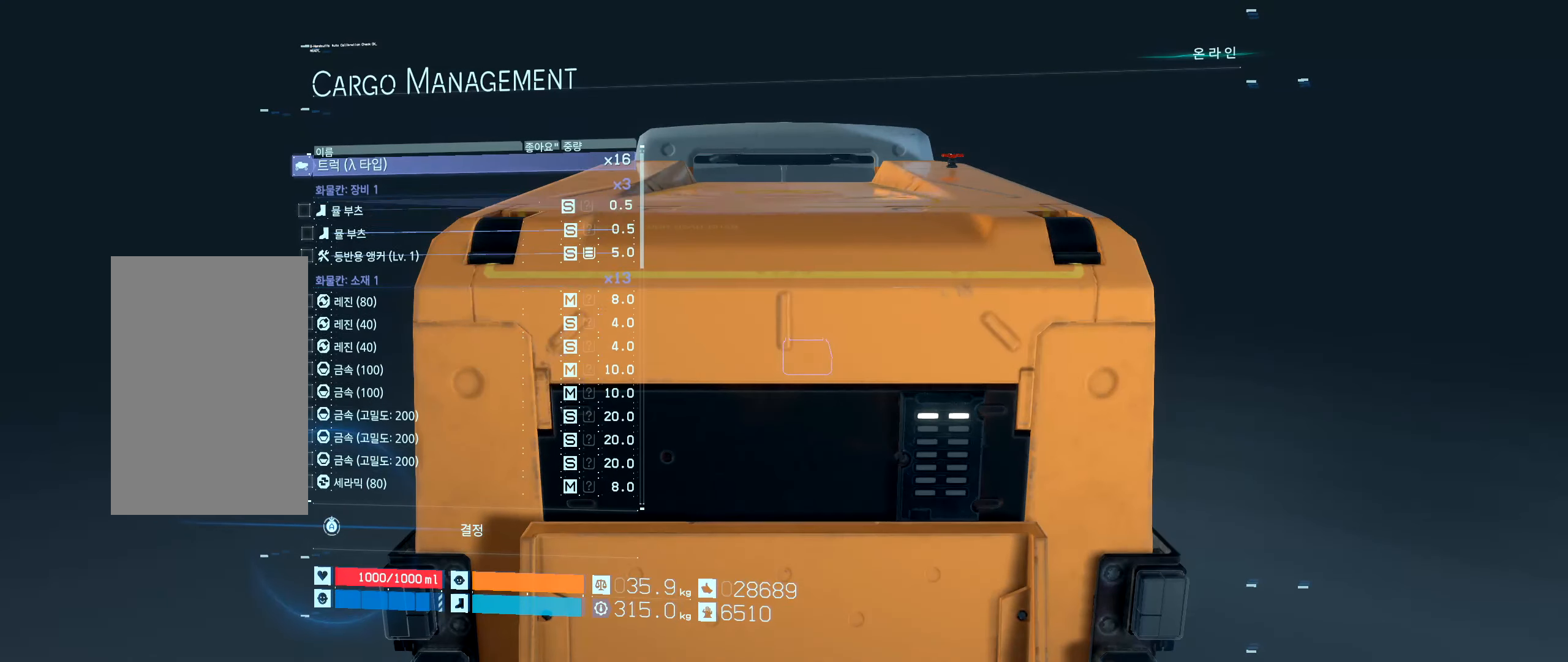
{"buttons": ["DPAD_UP"], "left_stick": "center", "events": []}
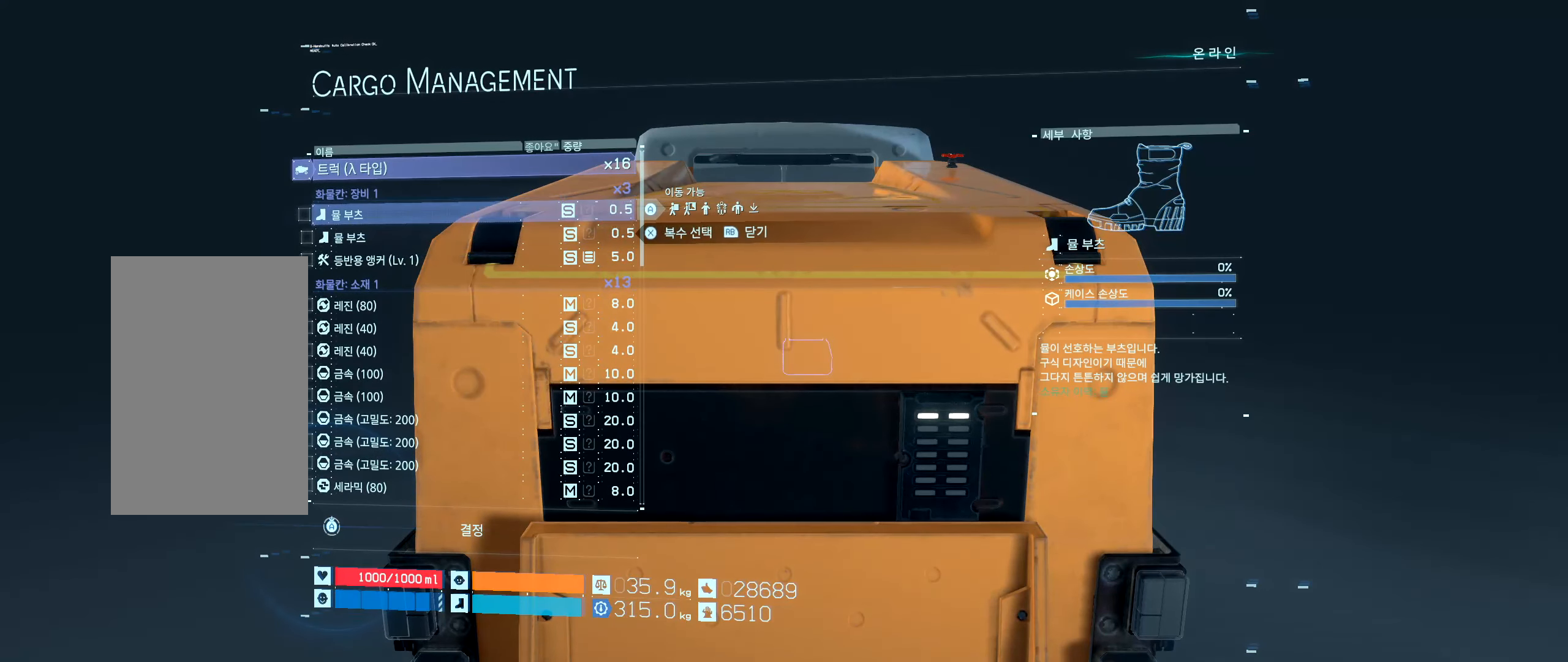
{"buttons": [], "left_stick": "center", "events": [[283, "DPAD_UP", "up"]]}
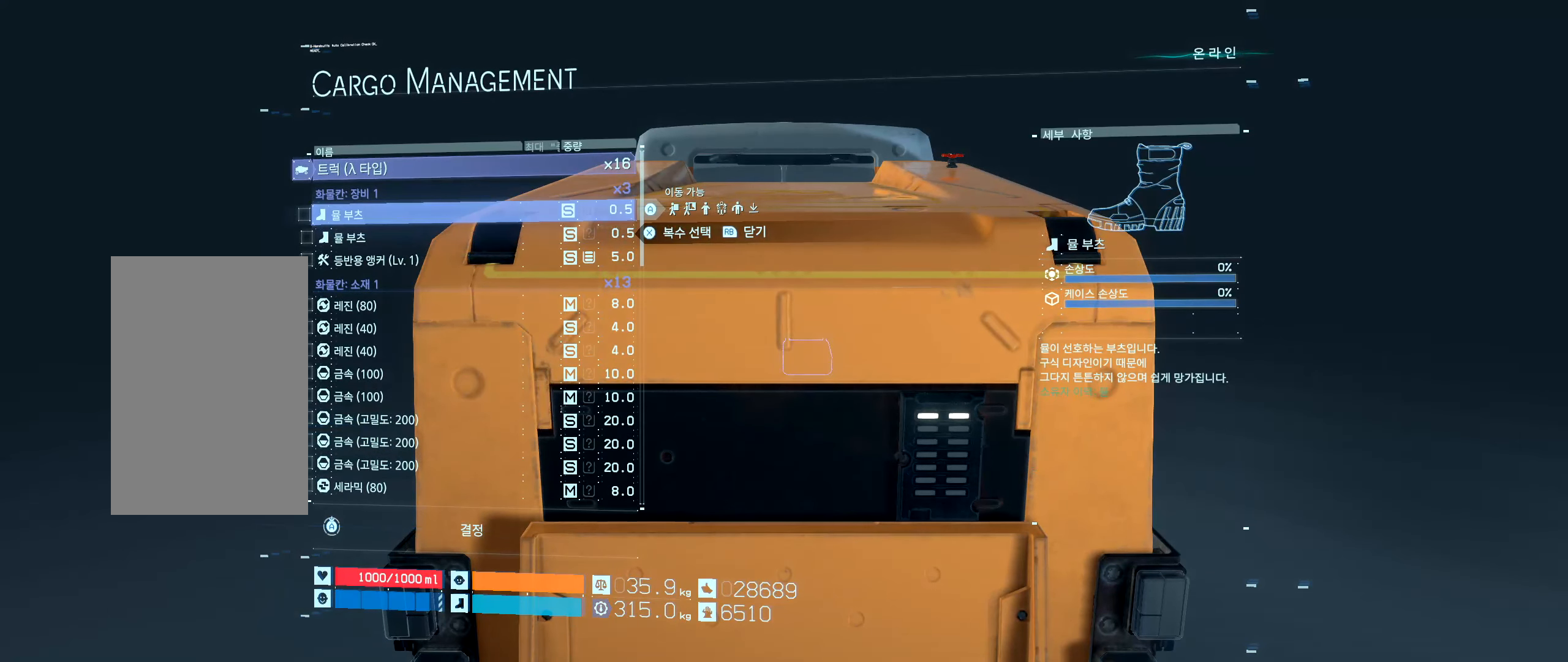
{"buttons": ["A"], "left_stick": "center", "events": [[333, "A", "down"]]}
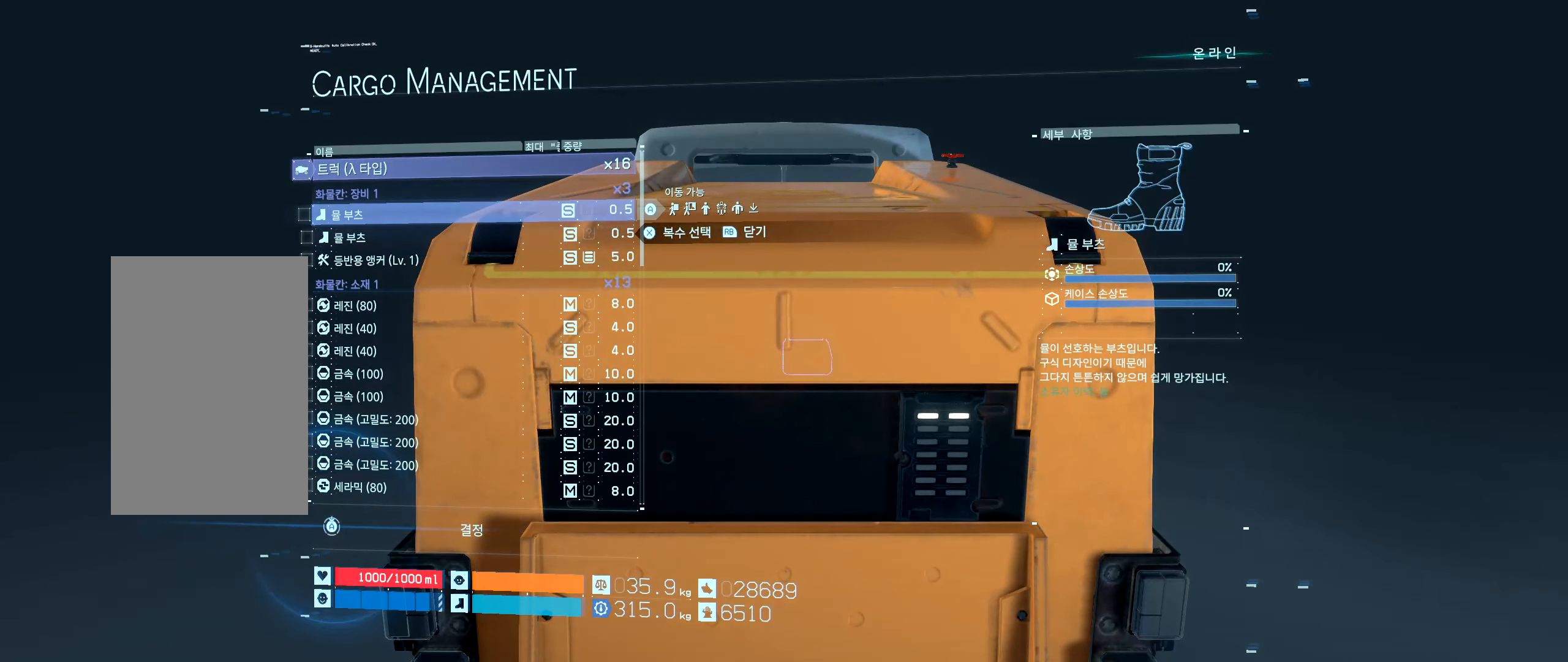
{"buttons": ["A"], "left_stick": "center", "events": []}
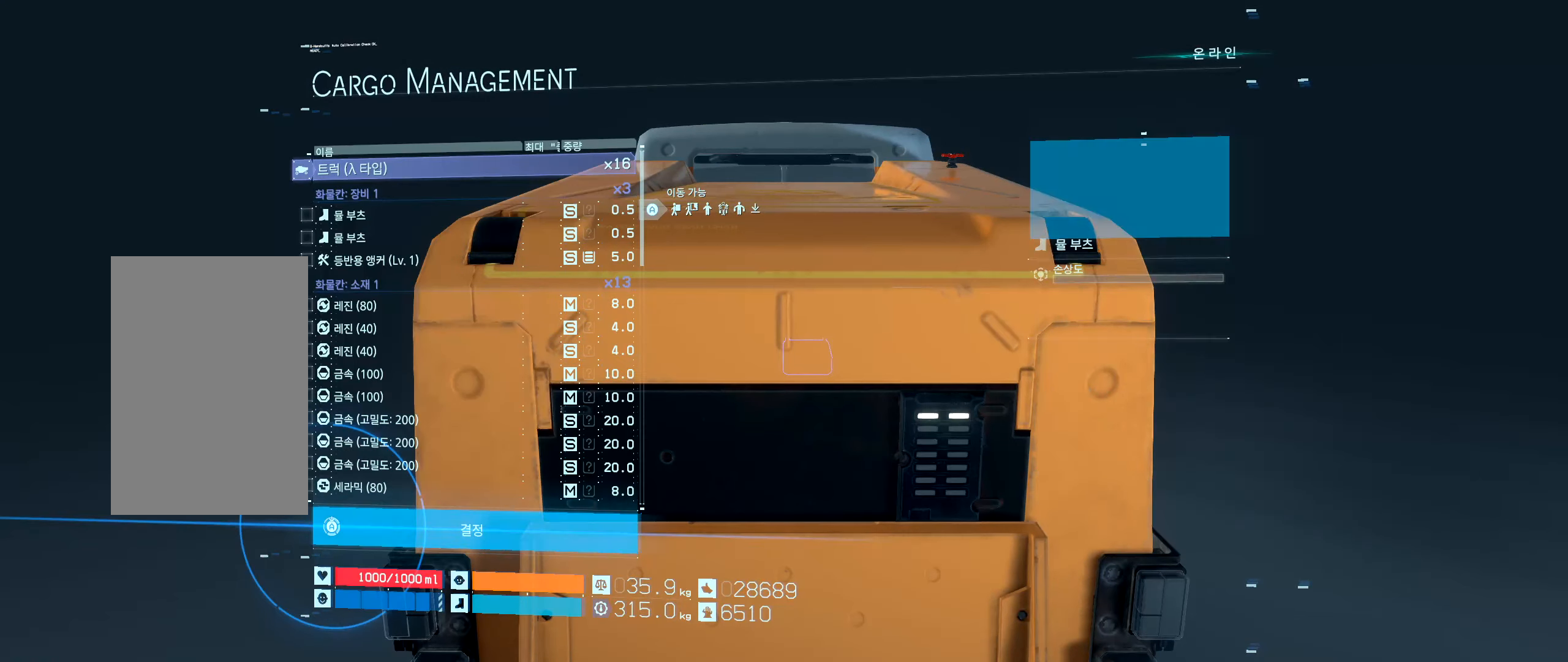
{"buttons": ["A"], "left_stick": "center", "events": []}
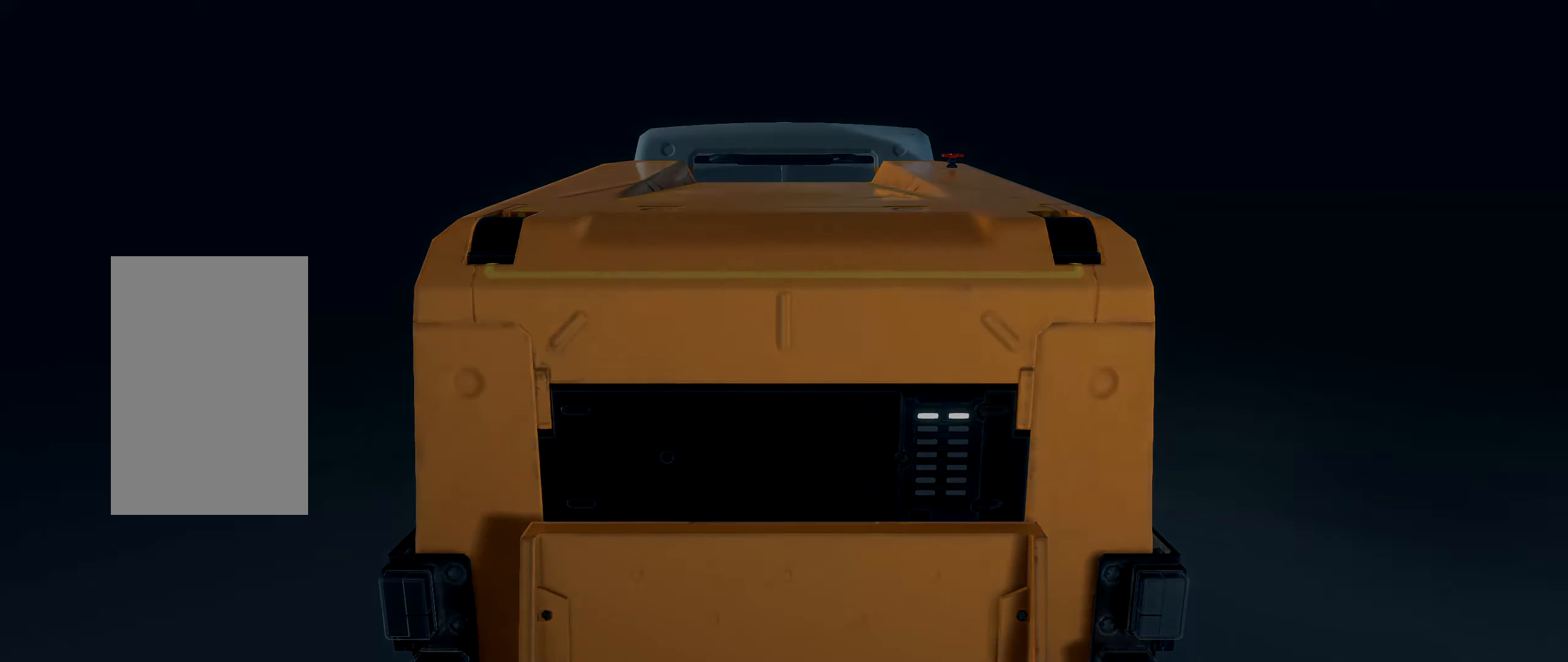
{"buttons": [], "left_stick": "center", "events": [[417, "A", "up"]]}
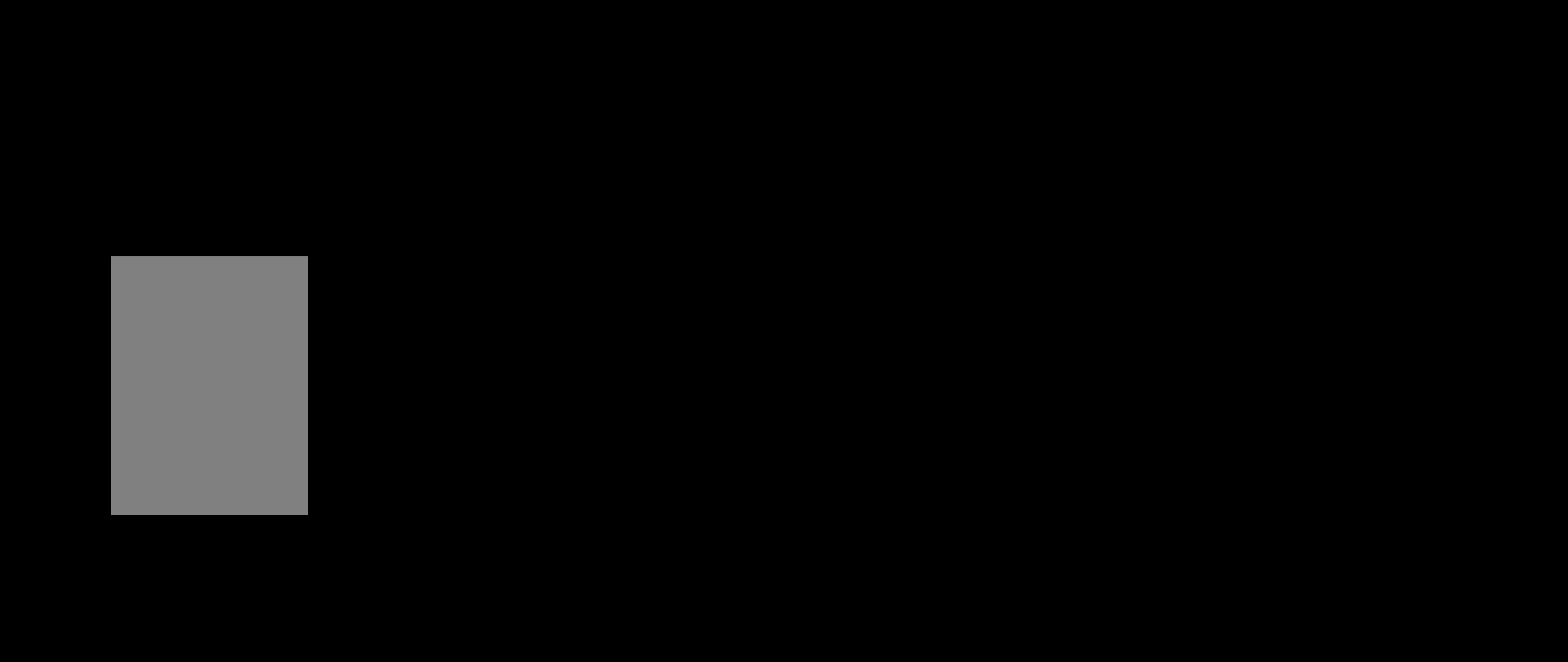
{"buttons": [], "left_stick": "center", "events": []}
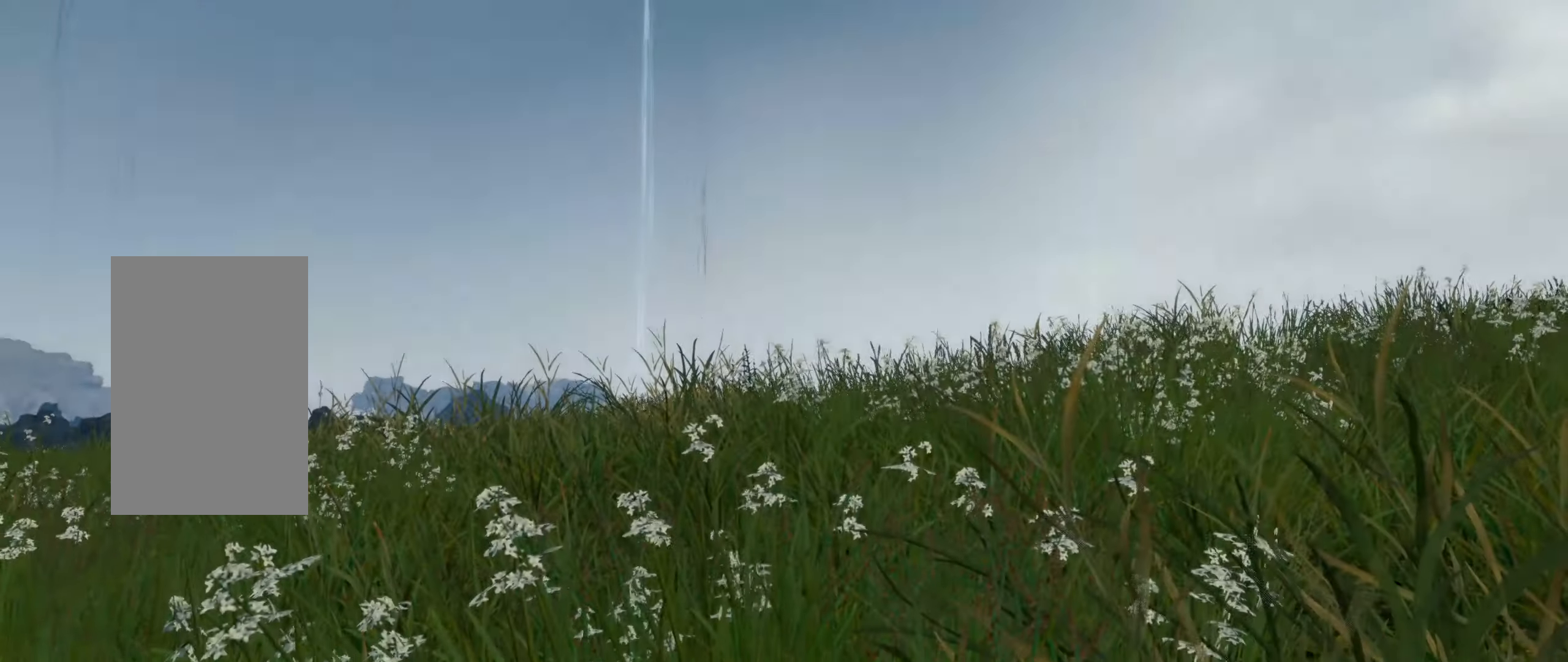
{"buttons": [], "left_stick": "center", "events": []}
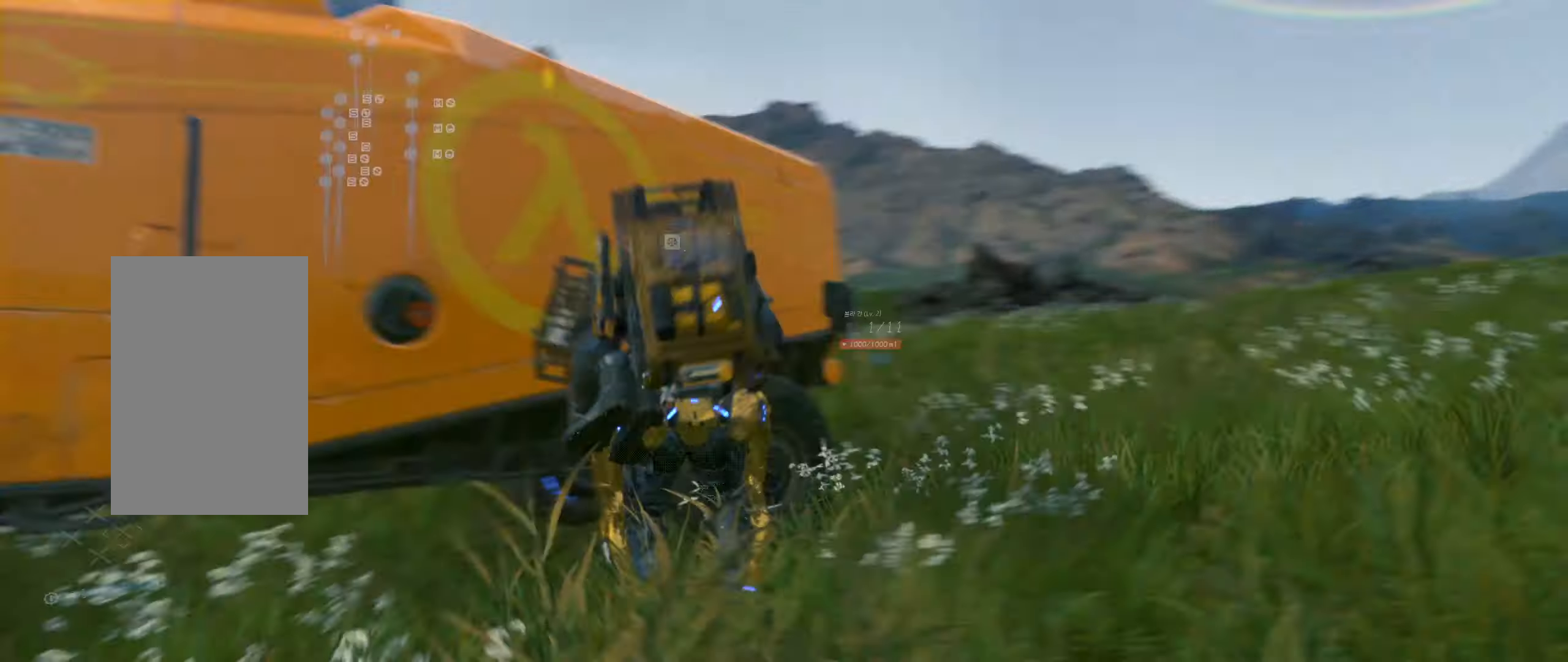
{"buttons": [], "left_stick": "center", "events": []}
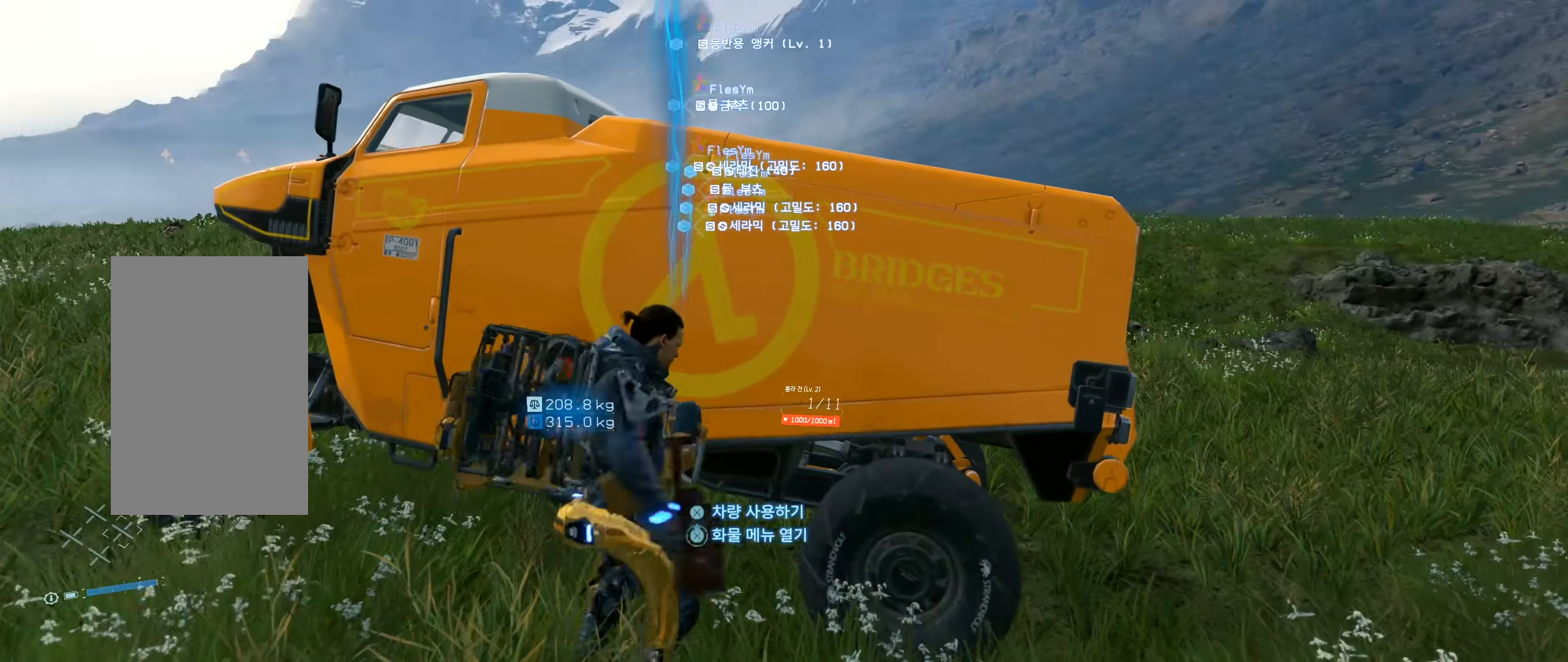
{"buttons": [], "left_stick": "center", "events": []}
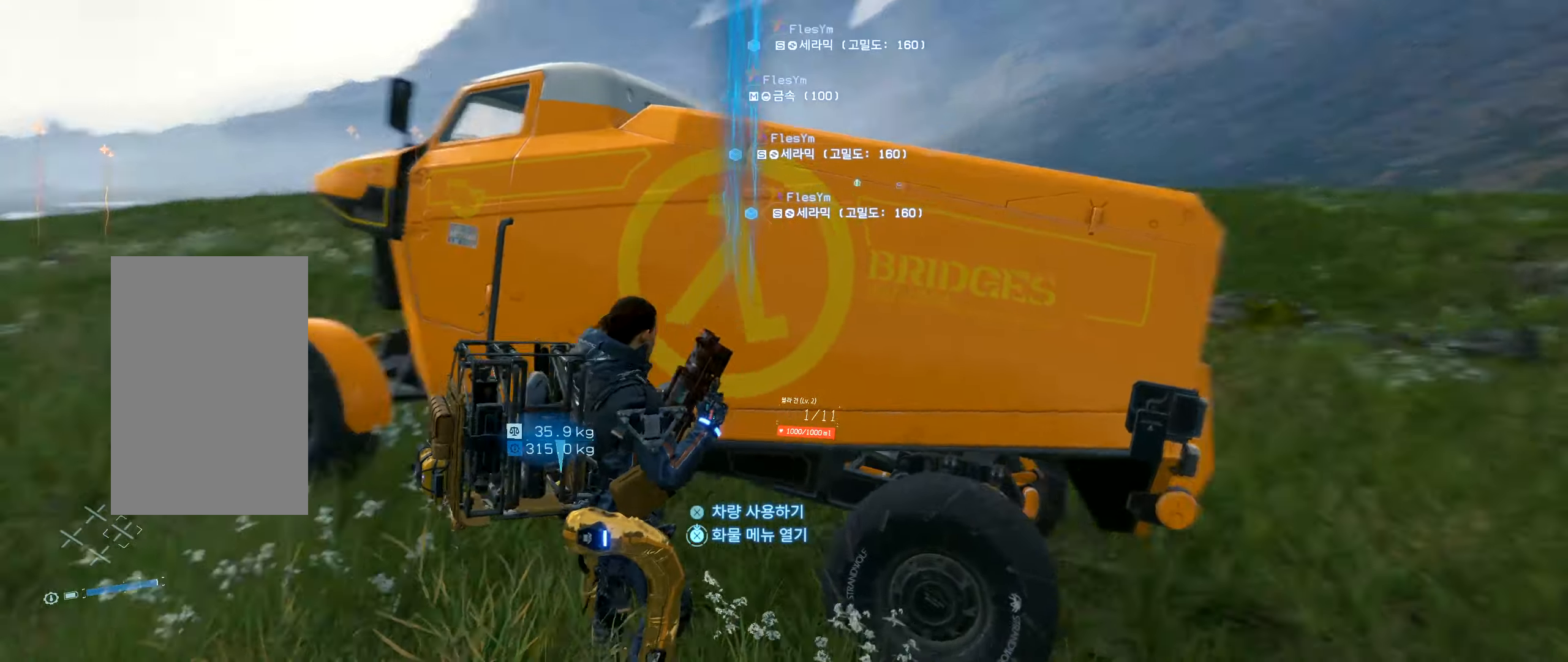
{"buttons": [], "left_stick": "up", "events": [[50, "left_stick", "up-left"], [234, "left_stick", "up"]]}
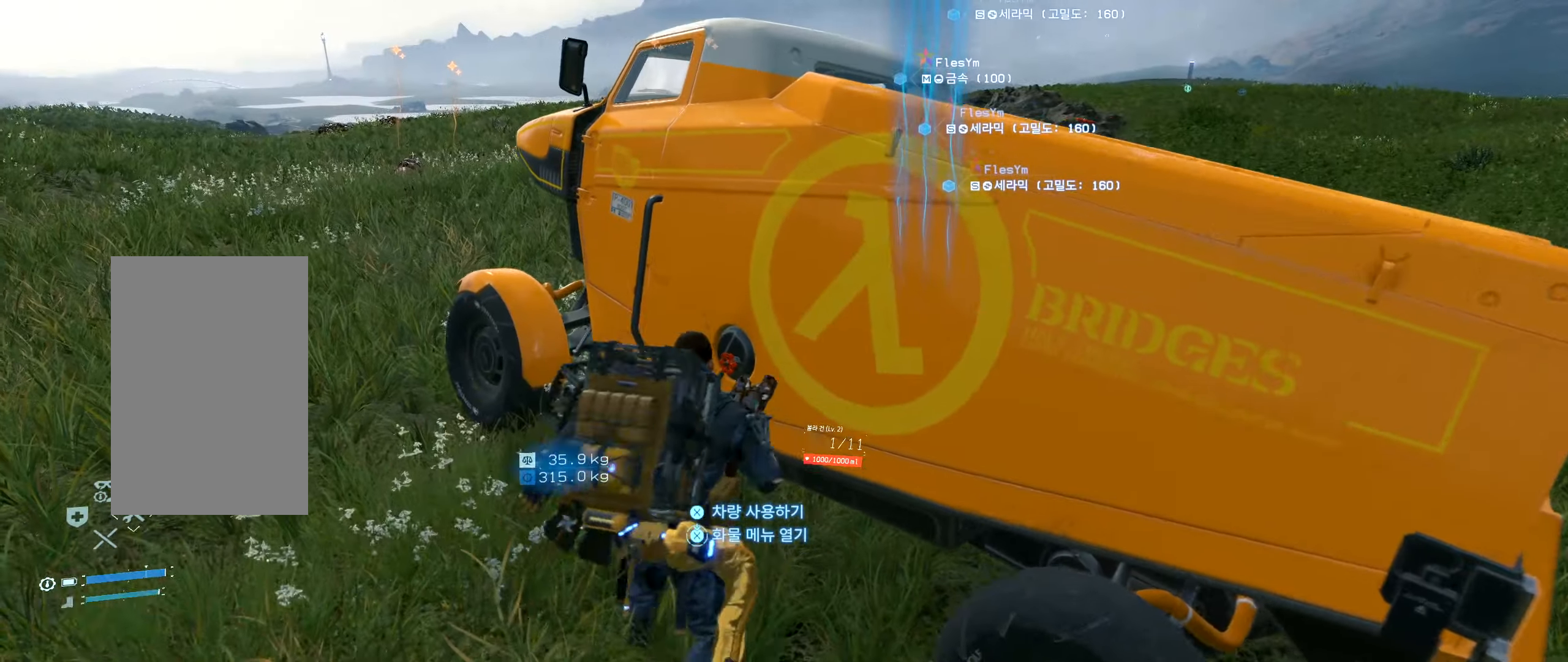
{"buttons": [], "left_stick": "center", "events": [[50, "left_stick", "center"]]}
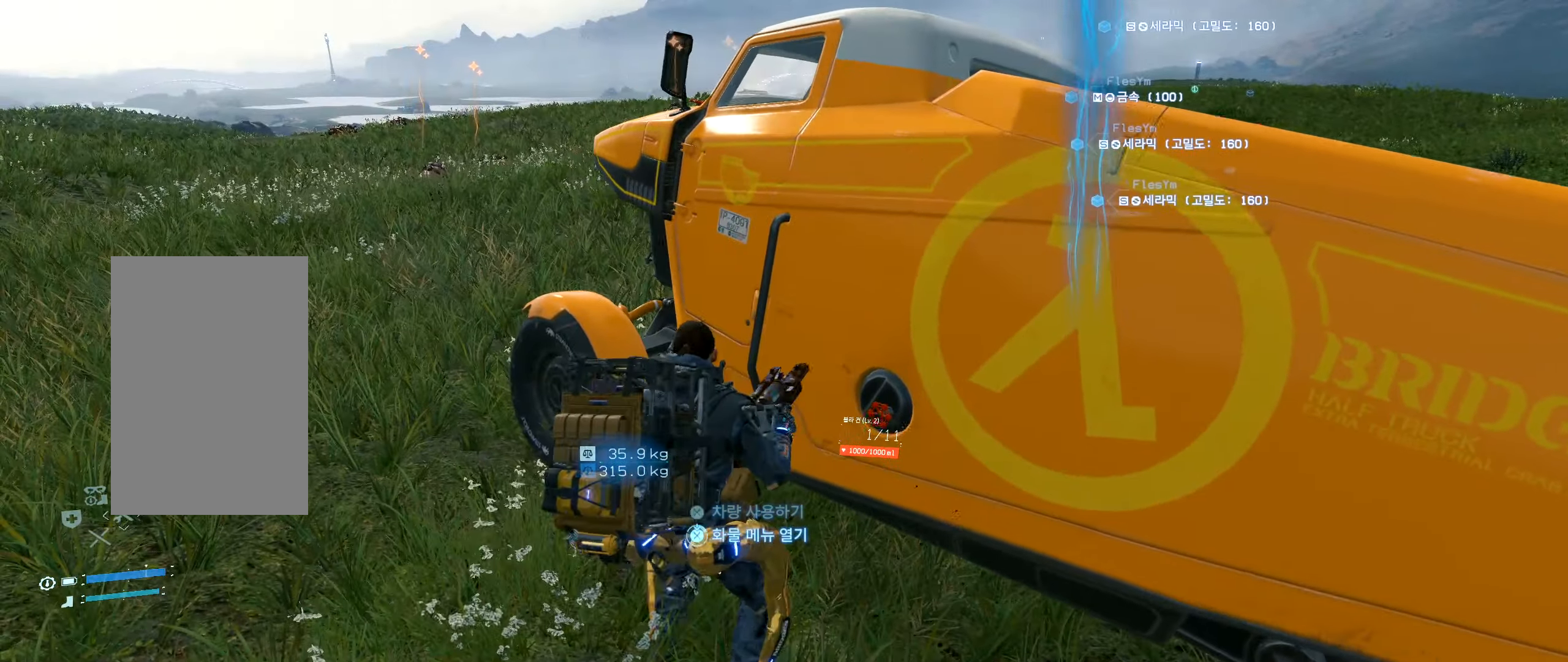
{"buttons": [], "left_stick": "center", "events": []}
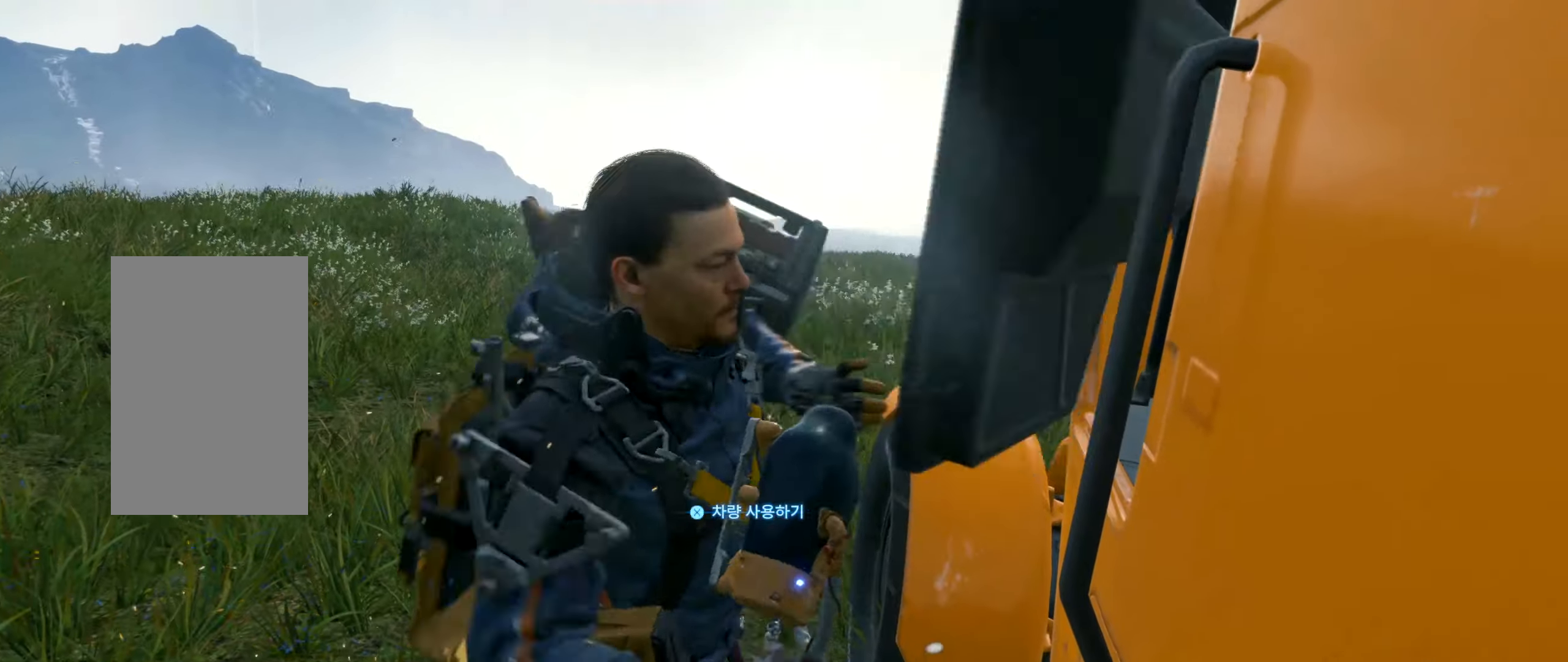
{"buttons": [], "left_stick": "center", "events": []}
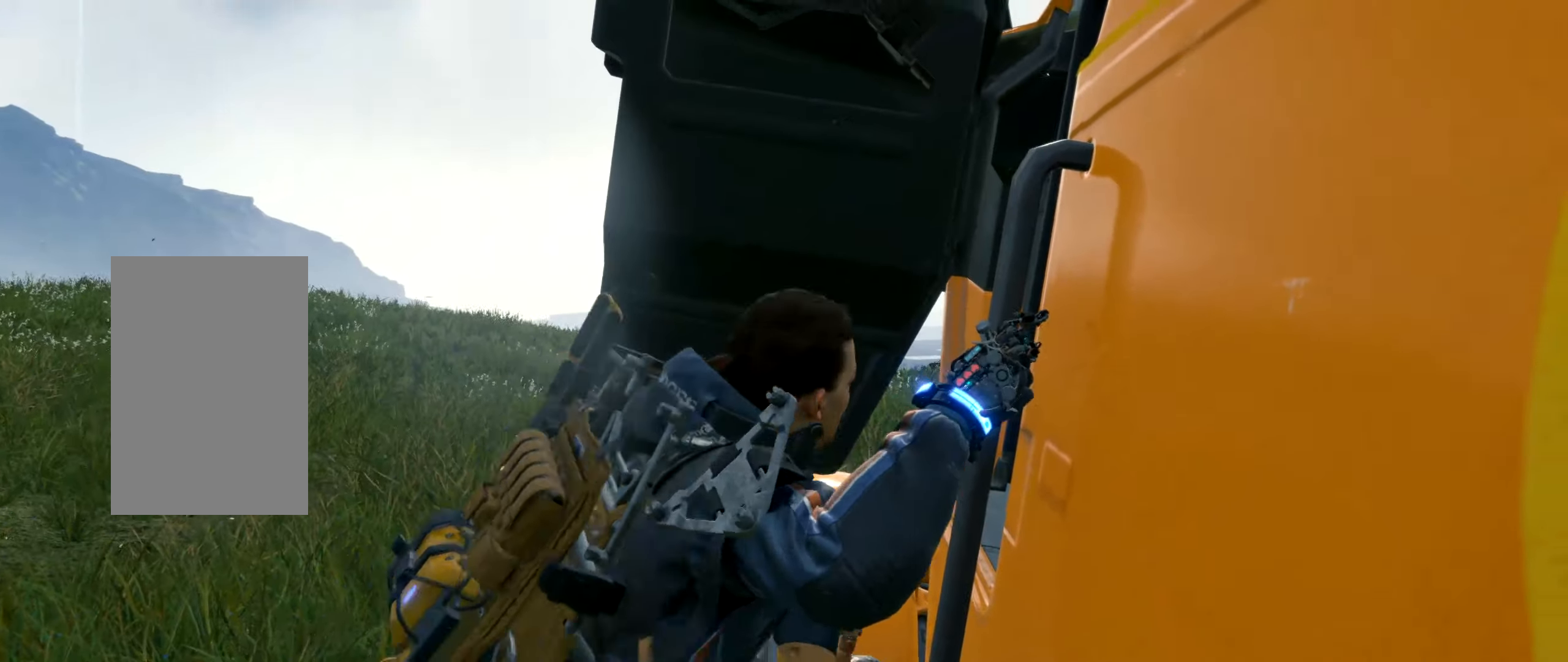
{"buttons": [], "left_stick": "center", "events": []}
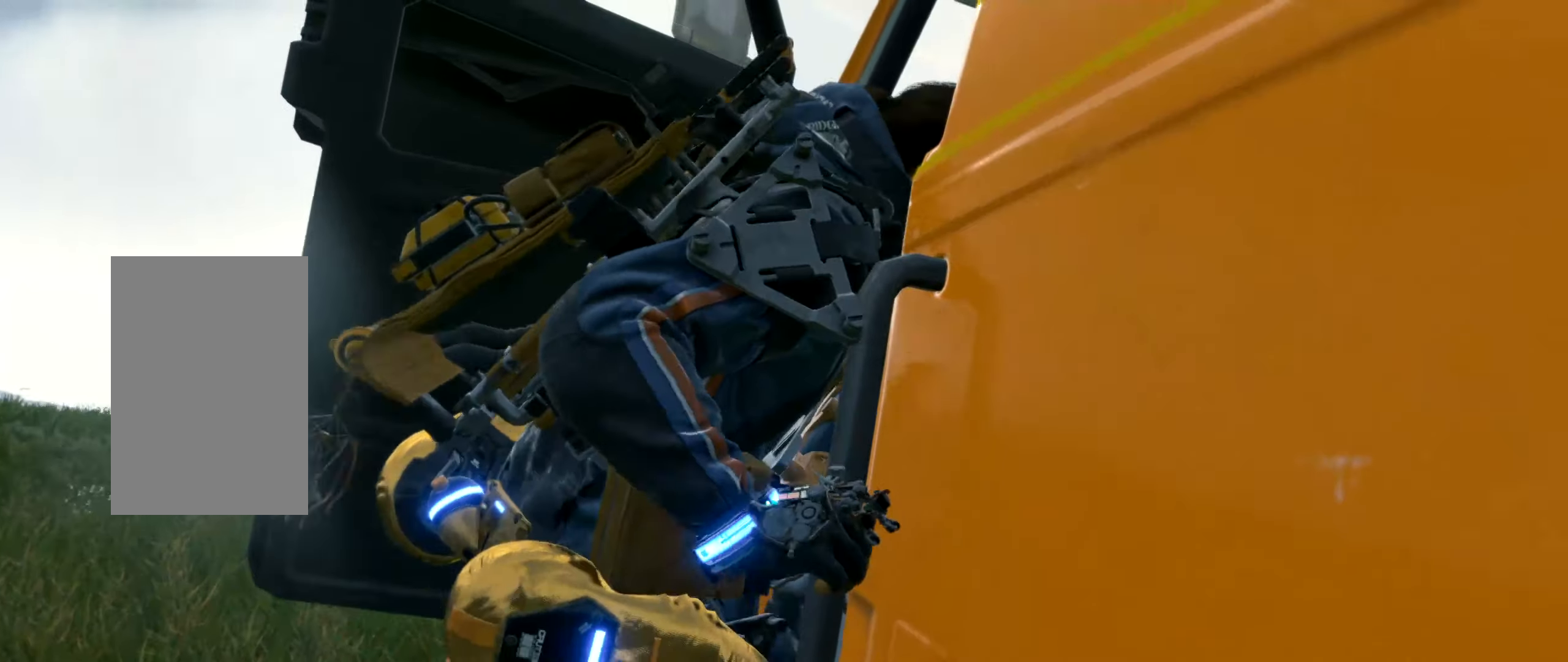
{"buttons": [], "left_stick": "center", "events": []}
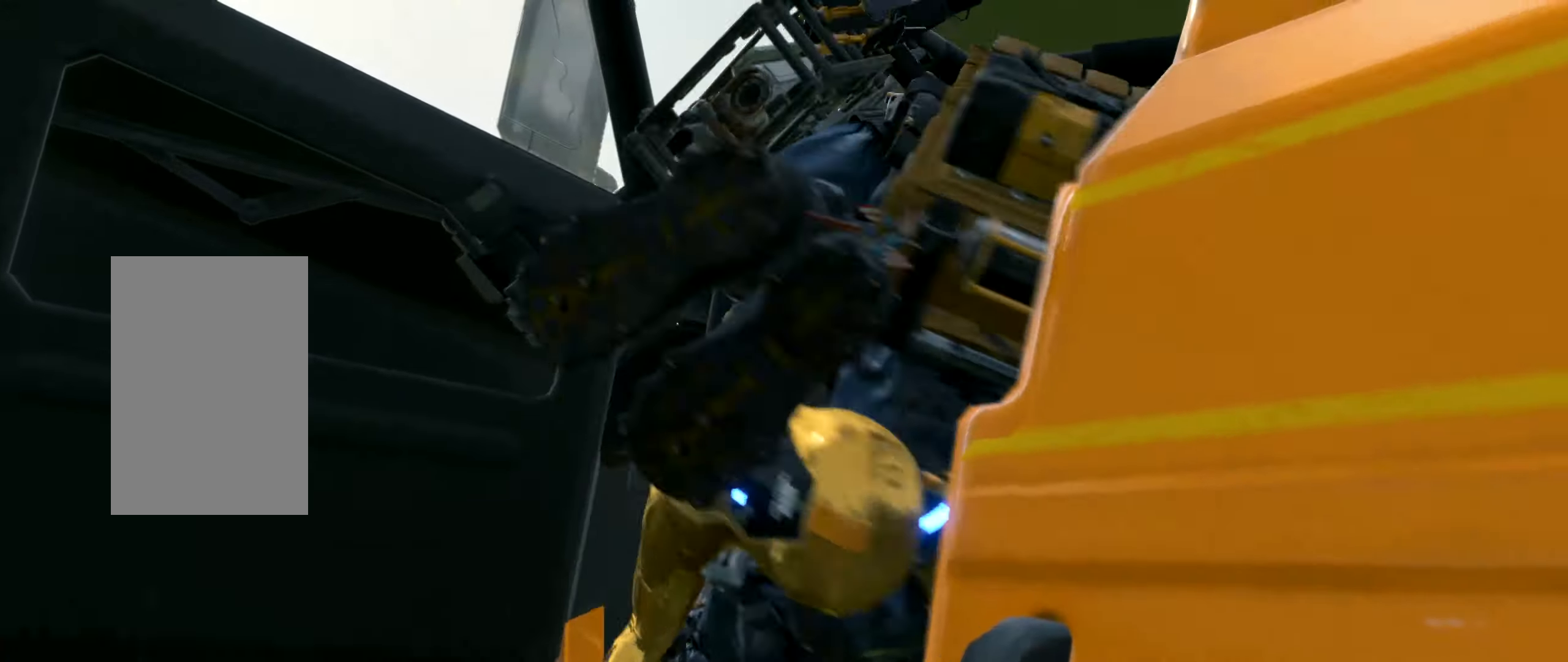
{"buttons": [], "left_stick": "center", "events": []}
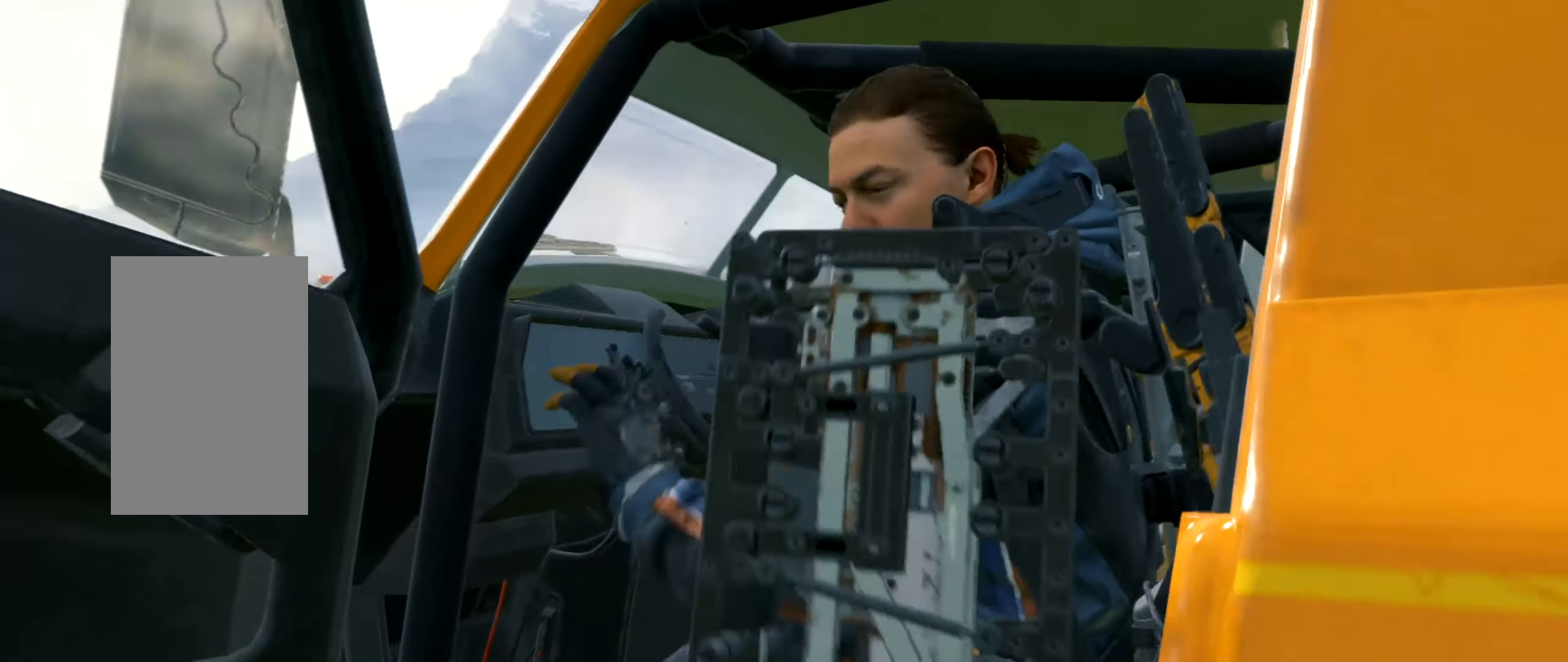
{"buttons": [], "left_stick": "center", "events": [[133, "R2", "down"], [150, "R2", "up"]]}
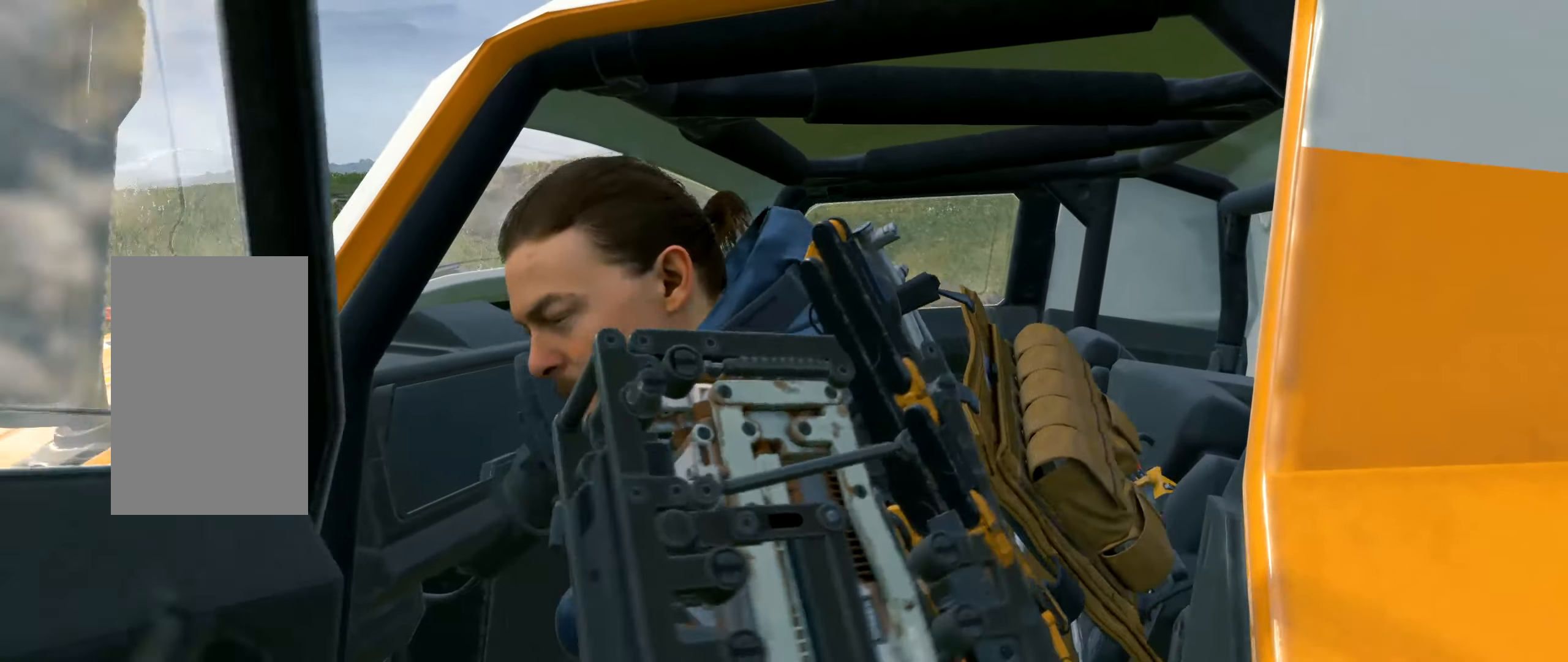
{"buttons": [], "left_stick": "center", "events": []}
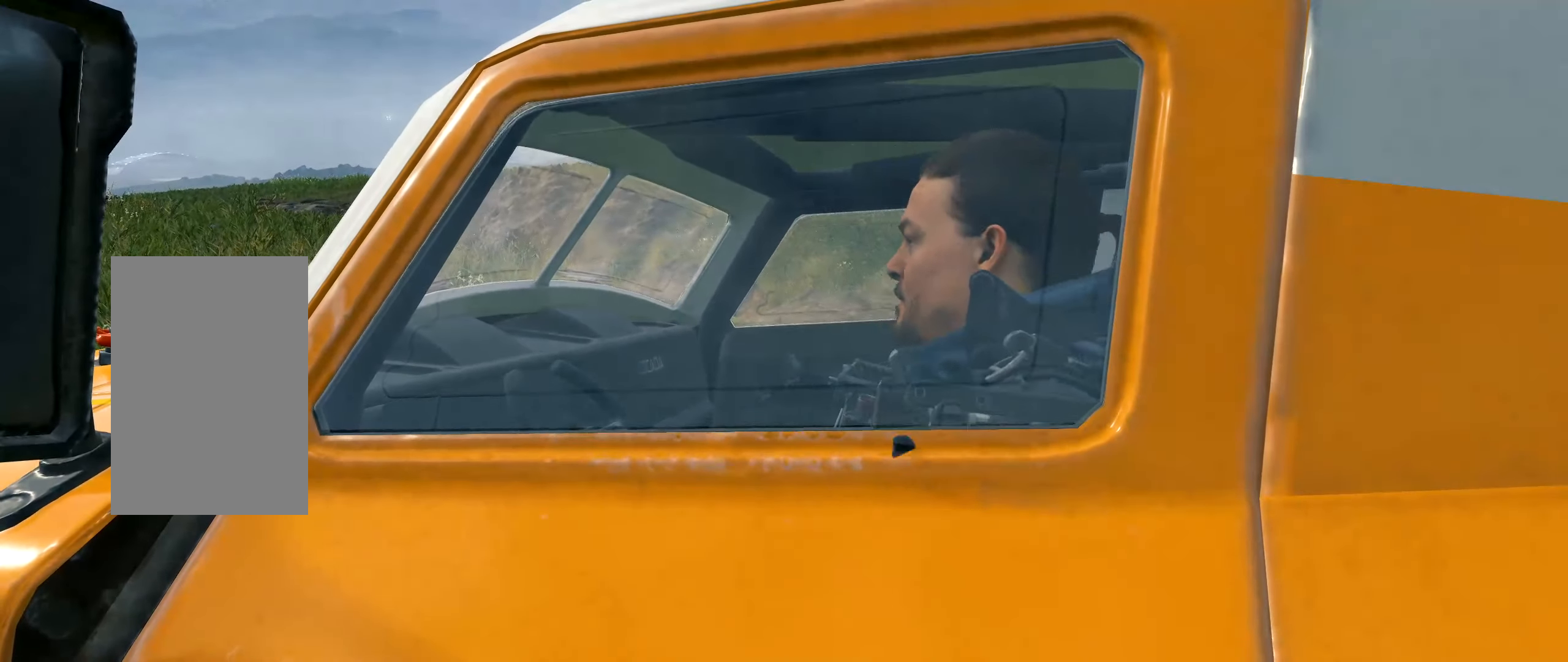
{"buttons": [], "left_stick": "center", "events": []}
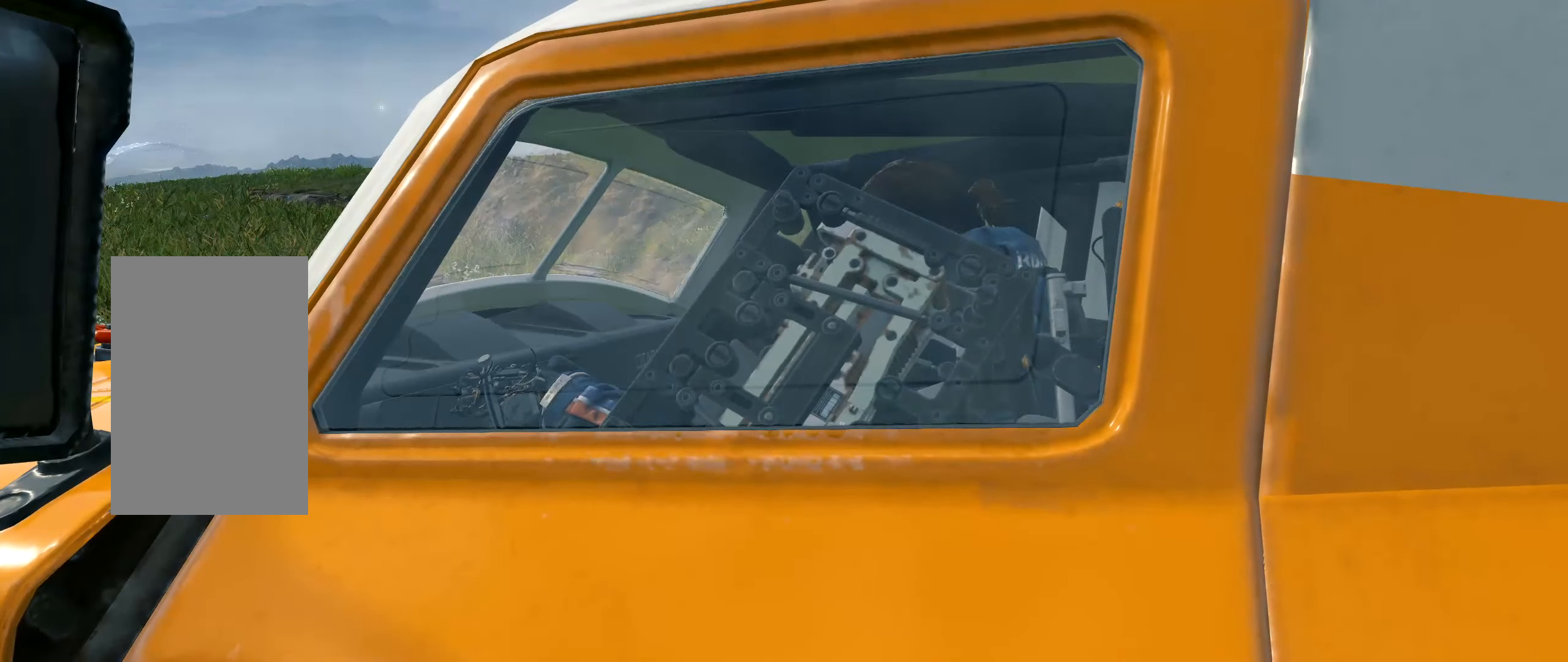
{"buttons": [], "left_stick": "center", "events": []}
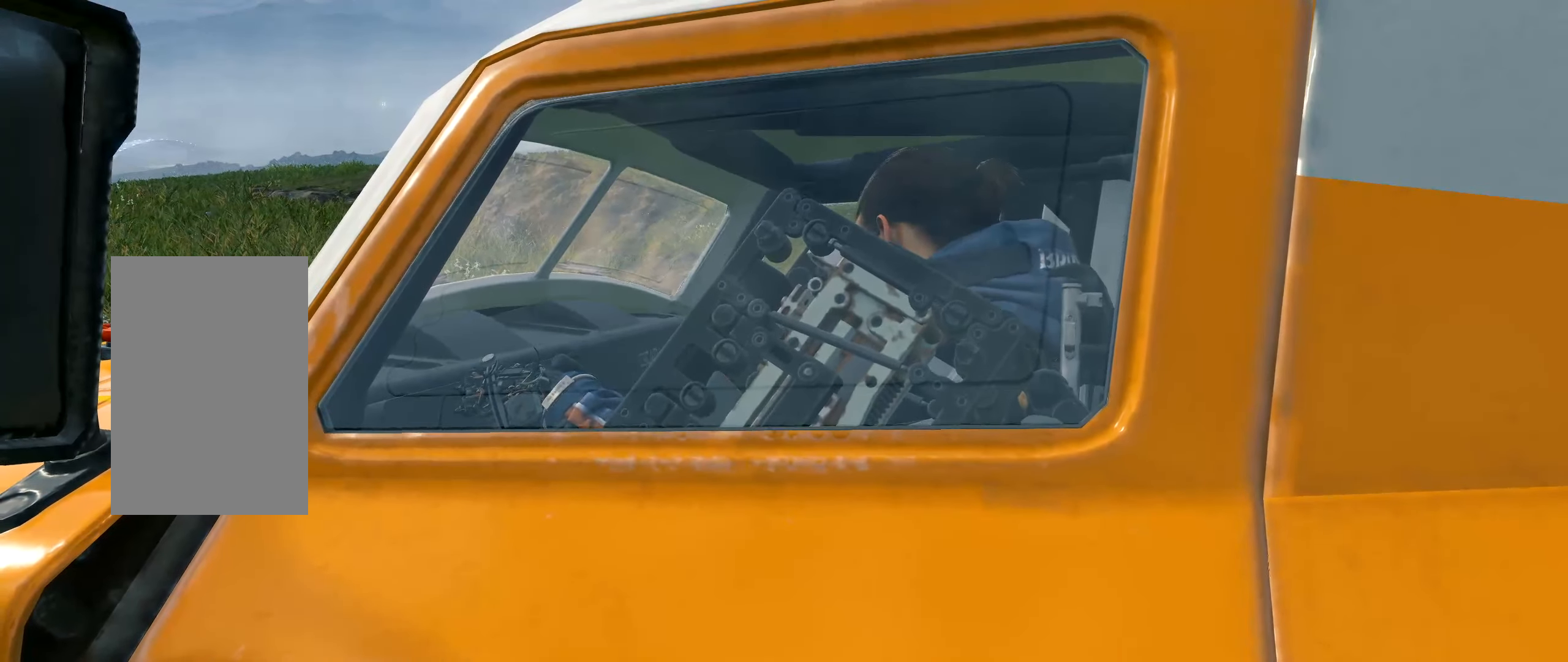
{"buttons": [], "left_stick": "center", "events": []}
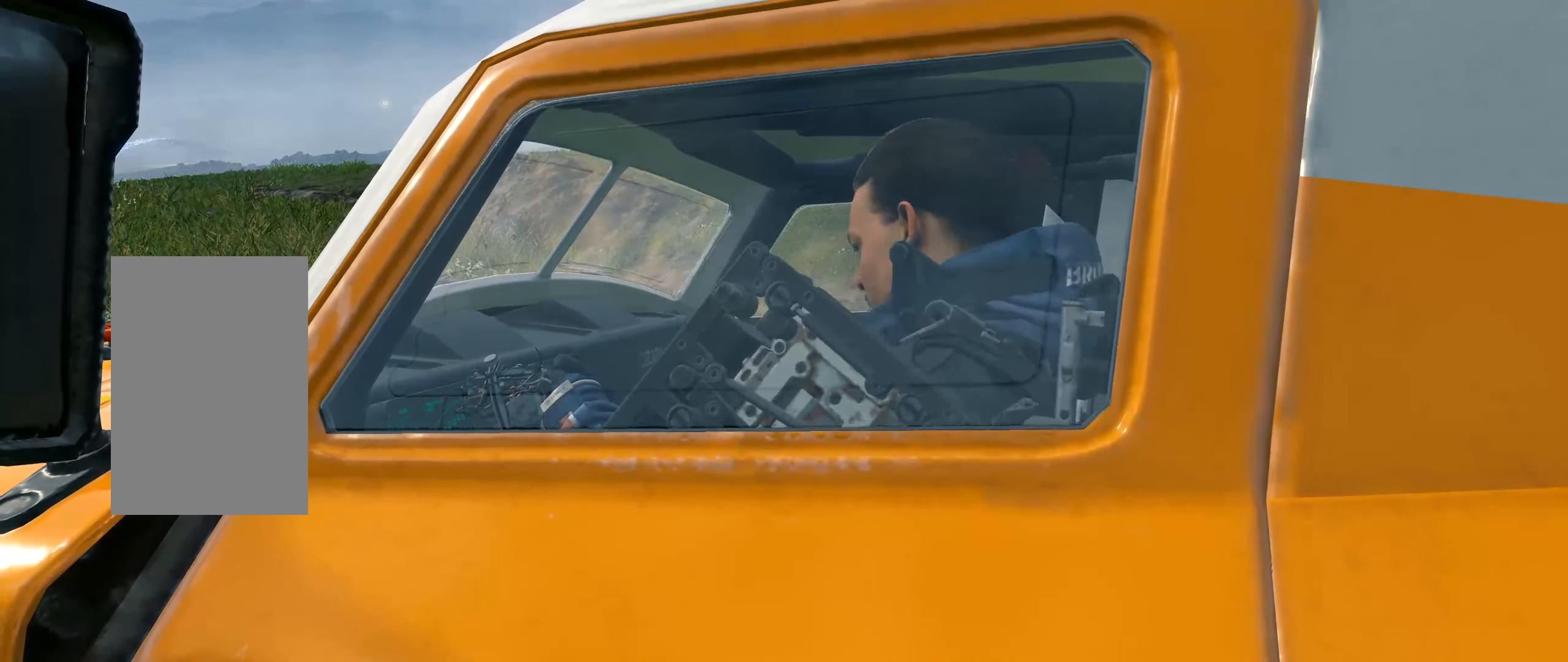
{"buttons": [], "left_stick": "center", "events": []}
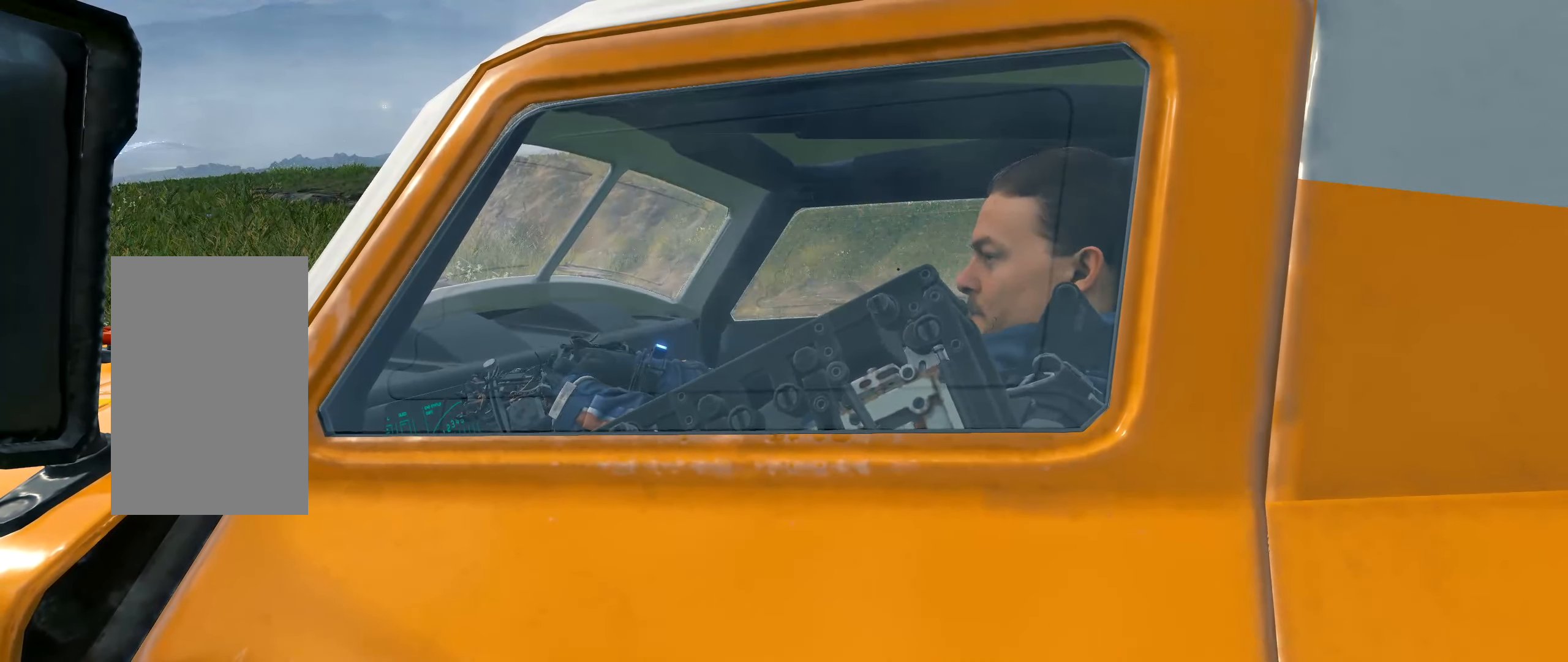
{"buttons": [], "left_stick": "center", "events": []}